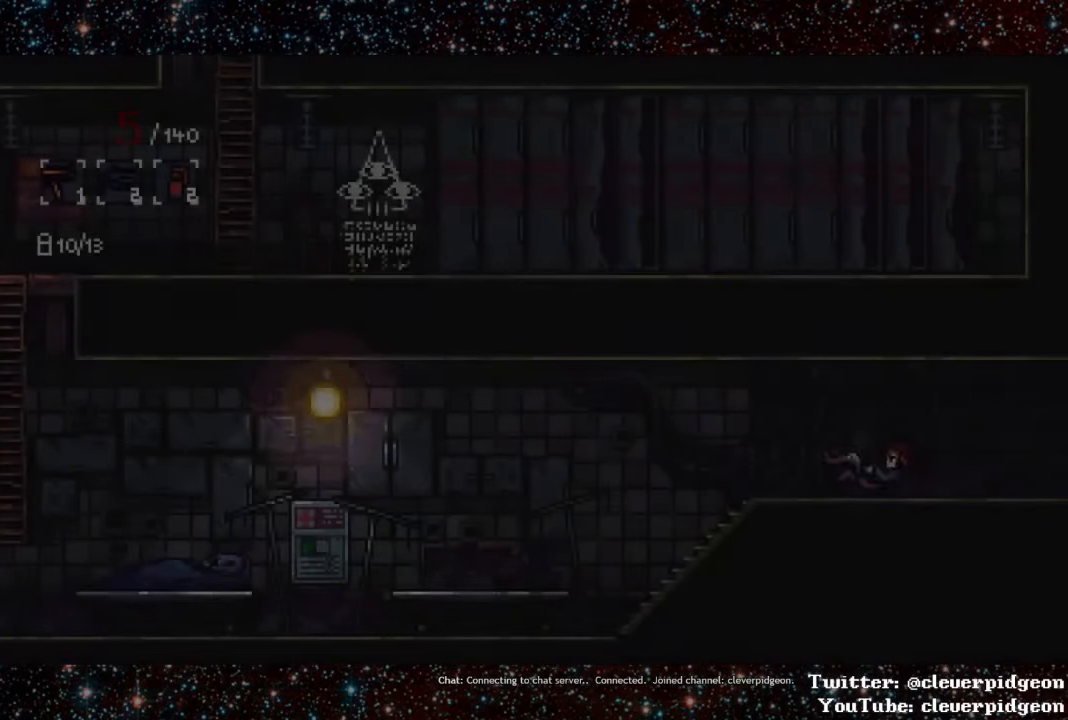
Gameplay with a controller (PlayStation layout); each line is a JSON object with the inputs held at the frame after it. "events" lists button and stick changes between this image and that frame as [ms after this image, input, new state], when the widget could be followed in between. Not read: left_stick right_stick.
{"buttons": ["DPAD_LEFT"], "events": []}
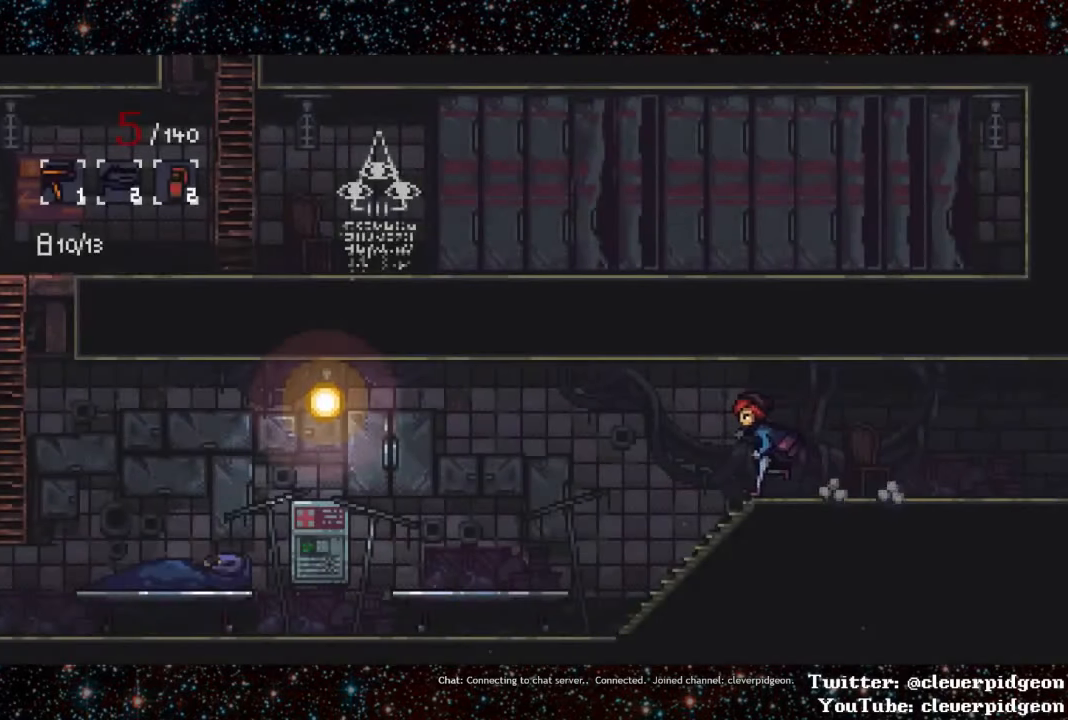
{"buttons": ["CROSS", "DPAD_LEFT"], "events": [[283, "CROSS", "down"]]}
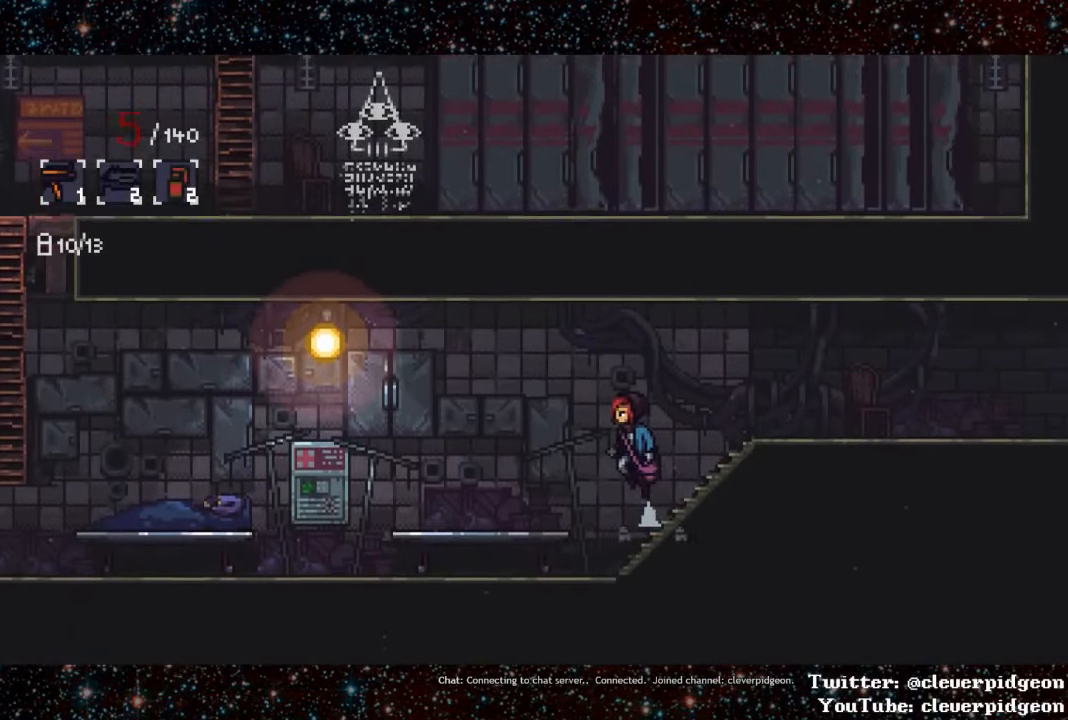
{"buttons": ["DPAD_LEFT"], "events": [[216, "CROSS", "up"]]}
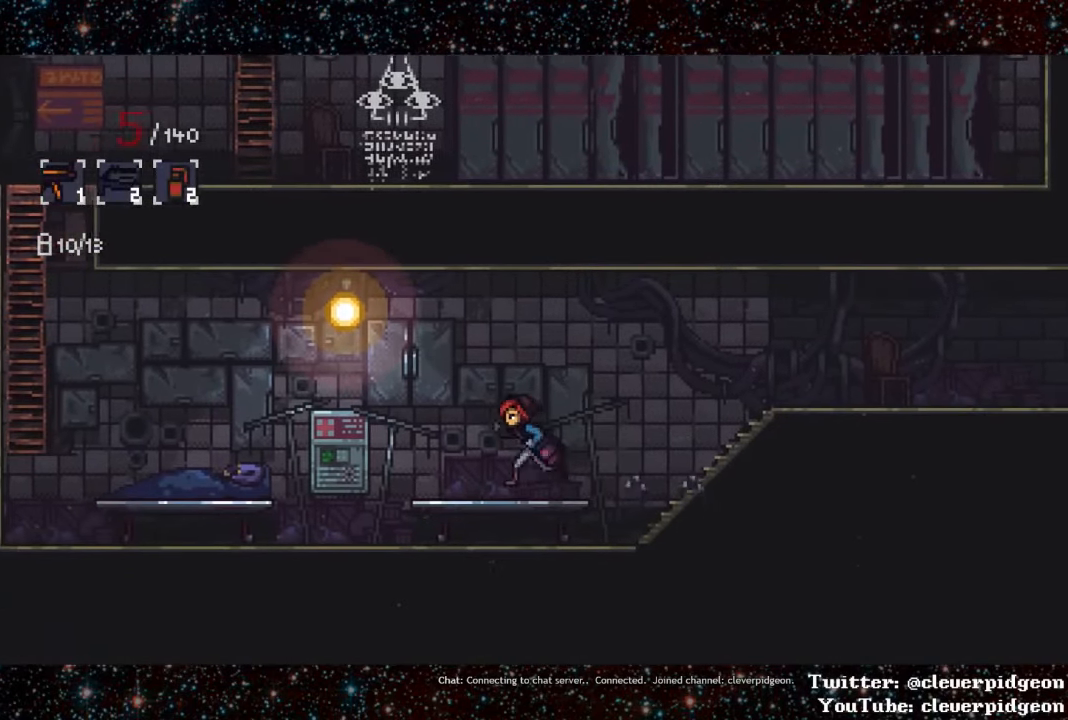
{"buttons": ["L1", "DPAD_LEFT"], "events": [[383, "L1", "down"]]}
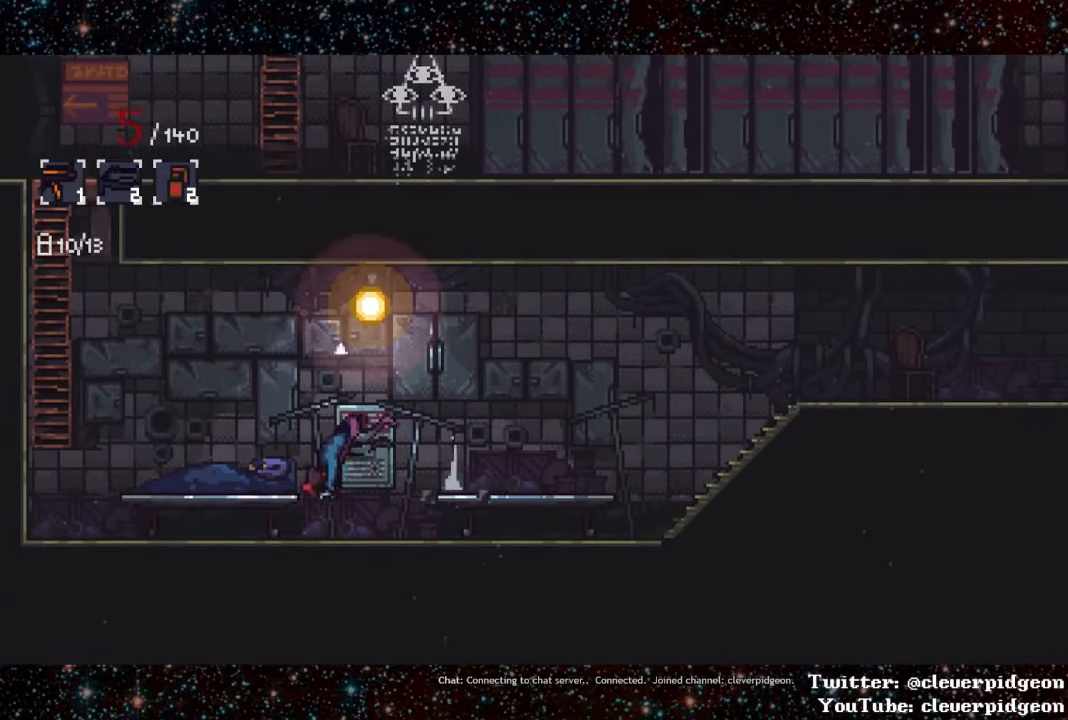
{"buttons": ["DPAD_LEFT"], "events": [[83, "L1", "up"]]}
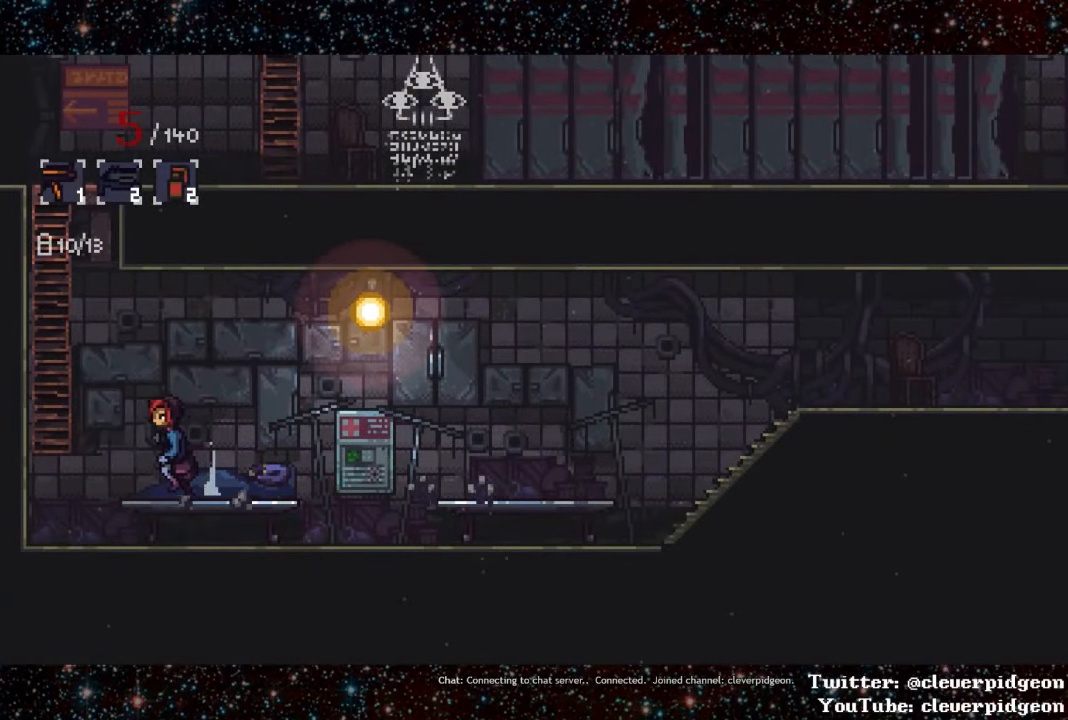
{"buttons": ["DPAD_UP", "DPAD_LEFT"], "events": [[16, "CROSS", "down"], [350, "CROSS", "up"], [400, "DPAD_UP", "down"]]}
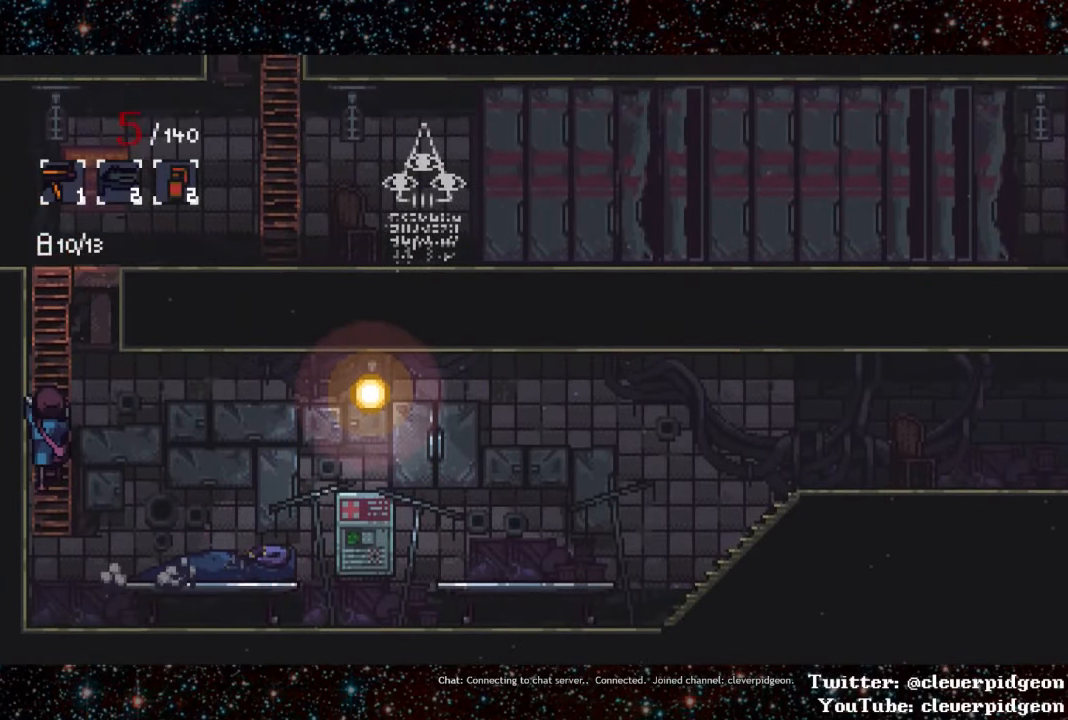
{"buttons": ["DPAD_UP"], "events": [[83, "DPAD_LEFT", "up"]]}
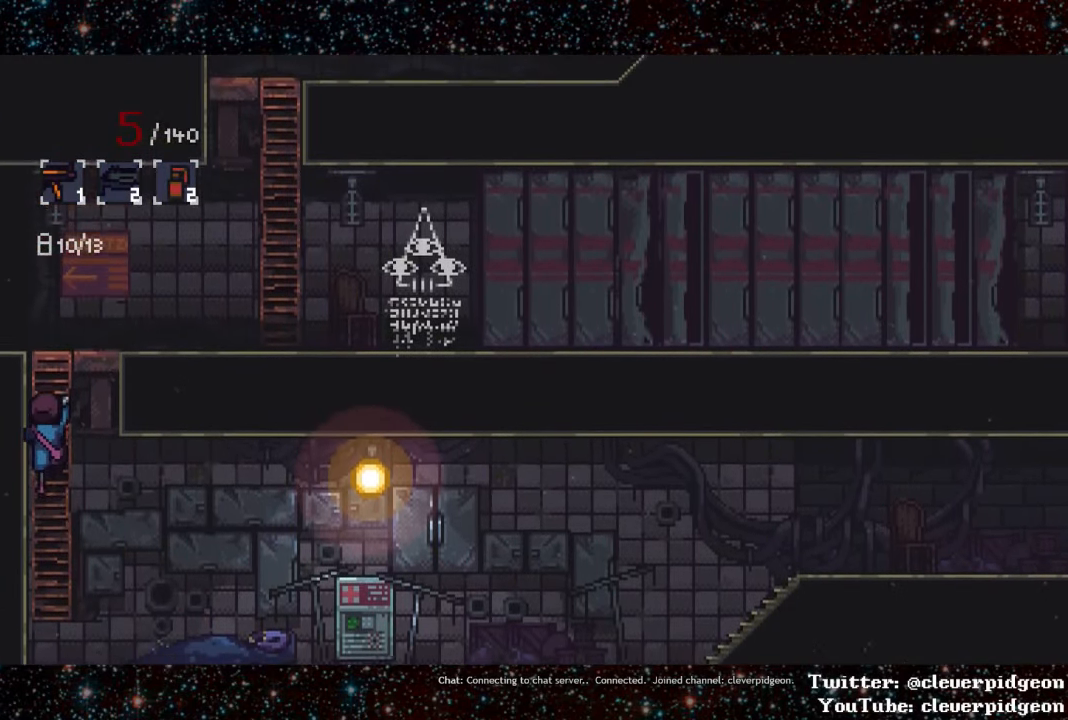
{"buttons": ["DPAD_RIGHT"], "events": [[283, "DPAD_RIGHT", "down"], [383, "DPAD_UP", "up"]]}
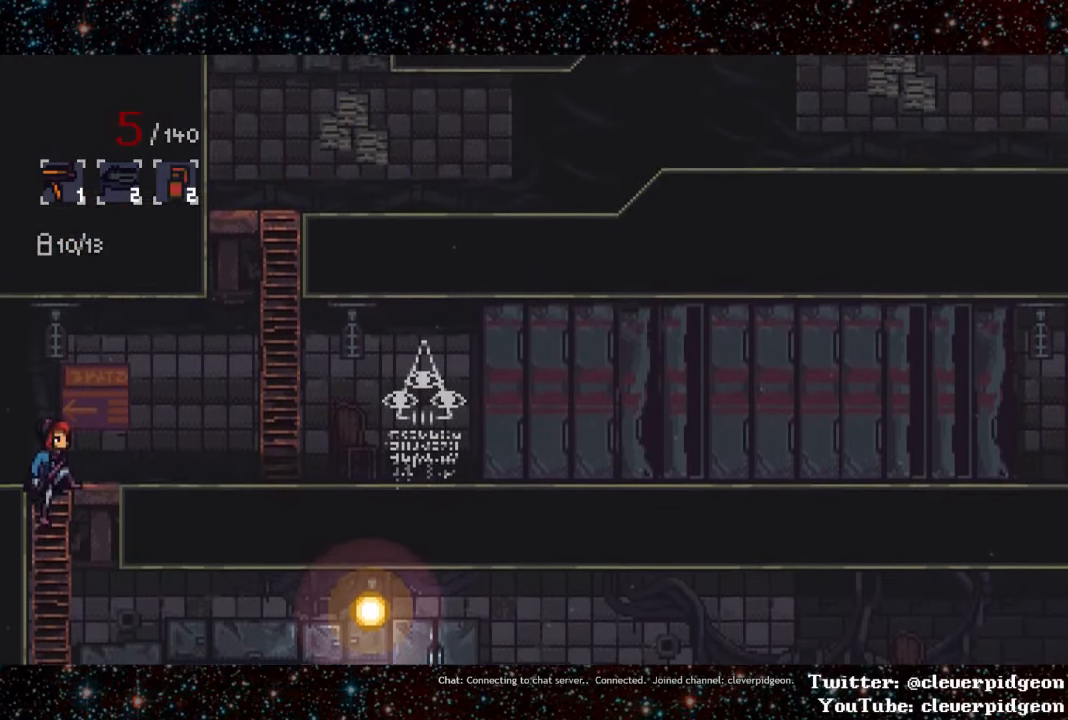
{"buttons": ["L1", "DPAD_RIGHT"], "events": [[300, "L1", "down"]]}
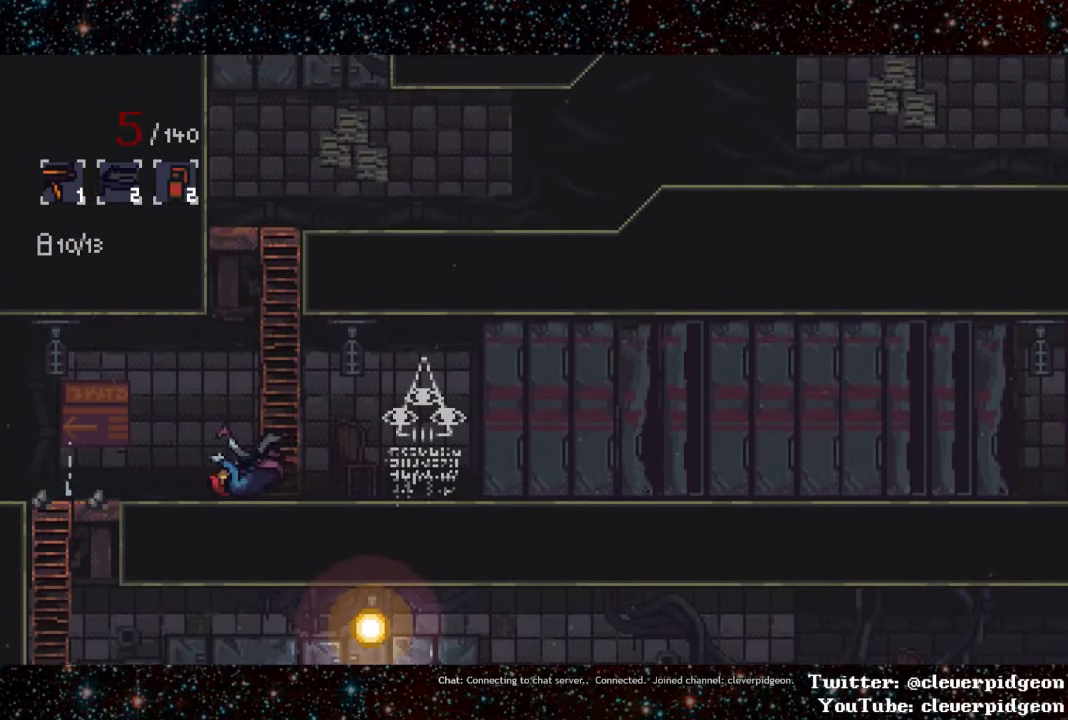
{"buttons": ["DPAD_RIGHT"], "events": [[66, "L1", "up"]]}
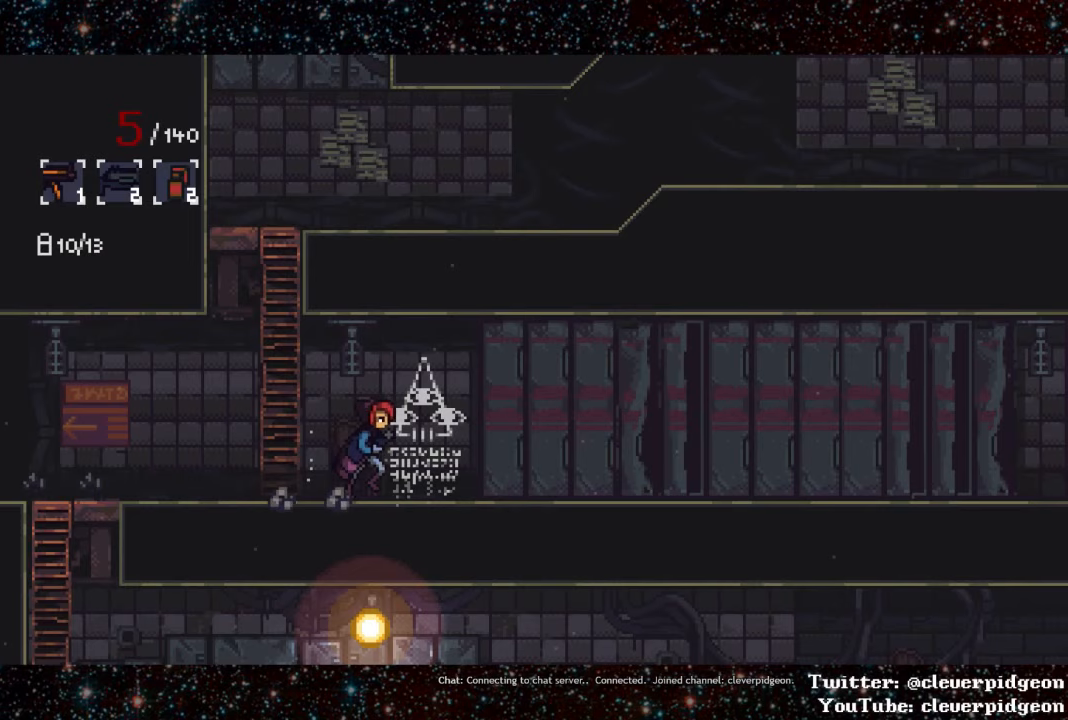
{"buttons": ["L1", "DPAD_LEFT"], "events": [[150, "DPAD_UP", "down"], [167, "DPAD_RIGHT", "up"], [200, "DPAD_LEFT", "down"], [250, "DPAD_UP", "up"], [417, "L1", "down"]]}
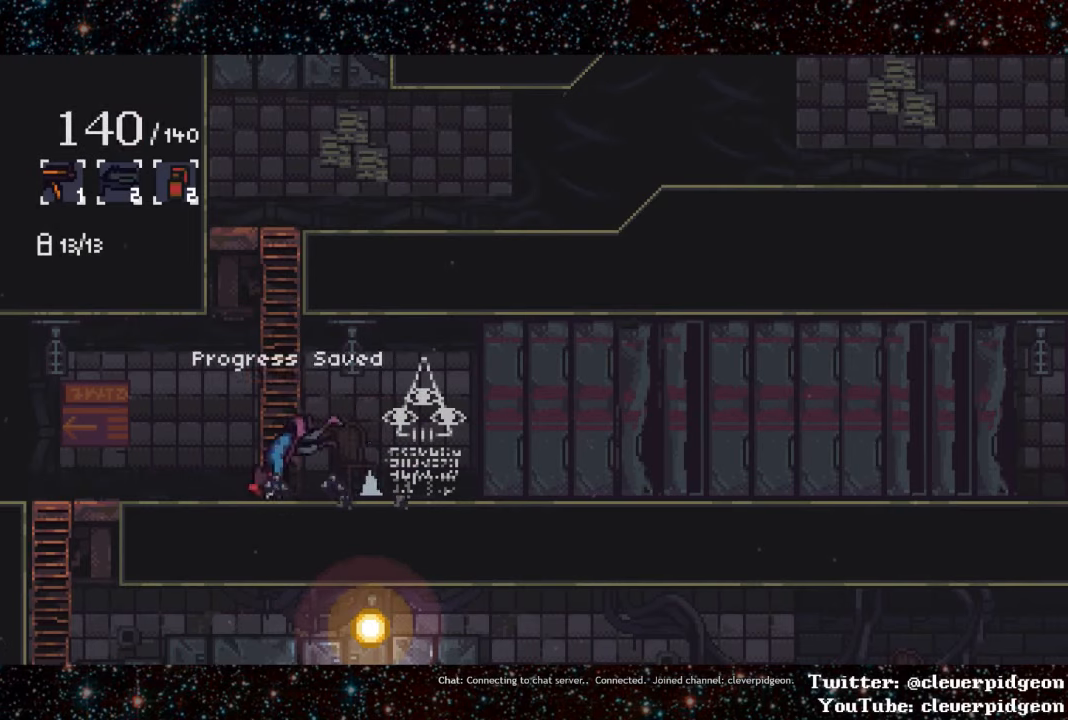
{"buttons": ["DPAD_LEFT"], "events": [[83, "L1", "up"], [250, "L1", "down"], [500, "L1", "up"]]}
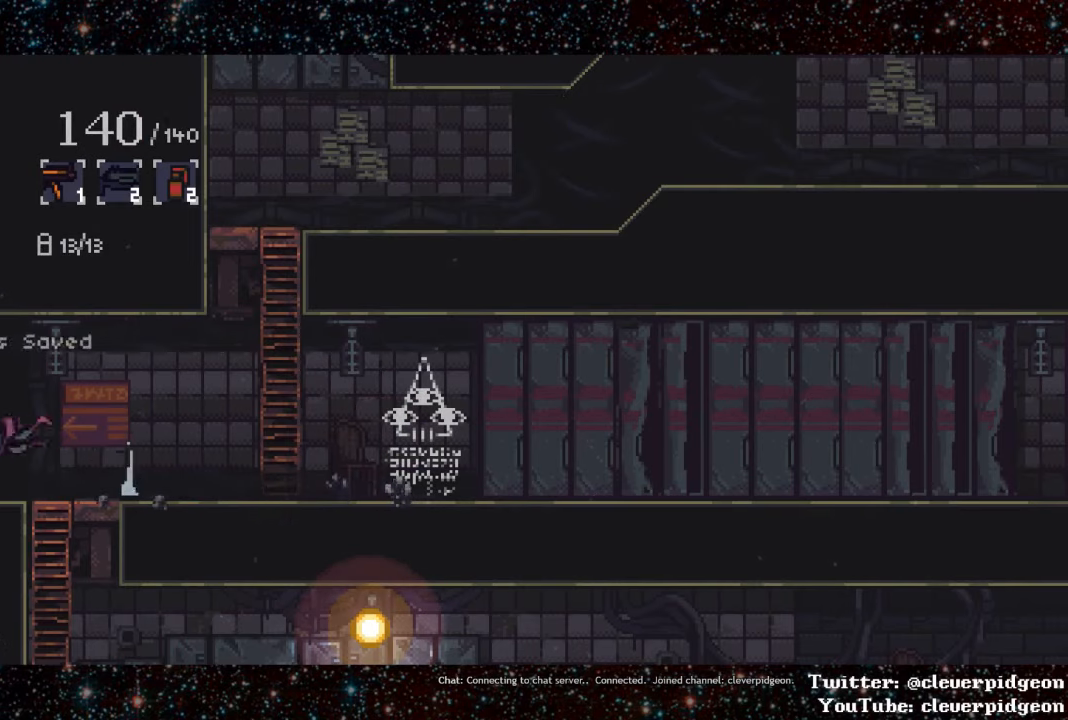
{"buttons": ["DPAD_LEFT"], "events": [[167, "L1", "down"], [450, "L1", "up"]]}
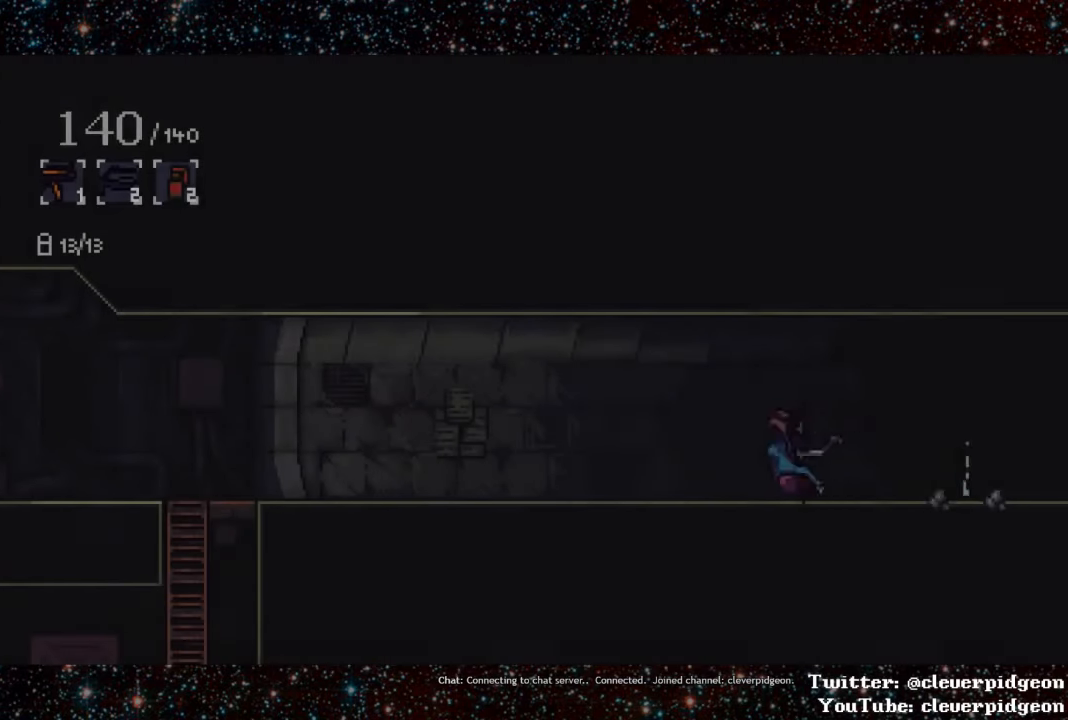
{"buttons": ["DPAD_LEFT"], "events": [[117, "L1", "down"], [417, "L1", "up"]]}
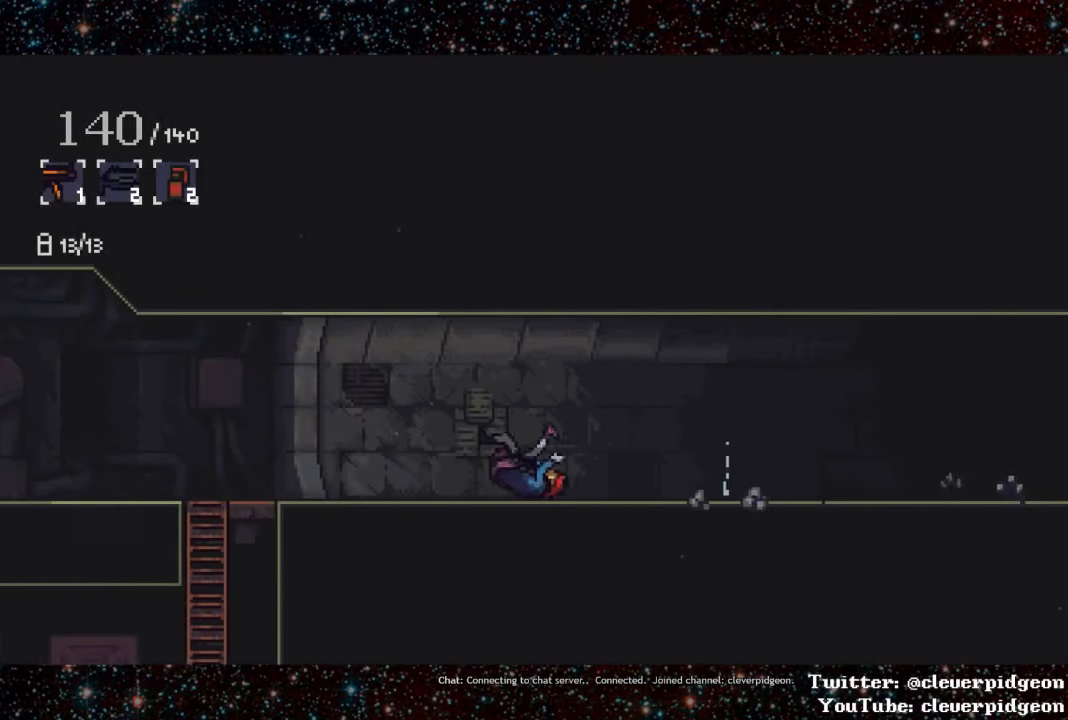
{"buttons": ["DPAD_LEFT"], "events": [[33, "L1", "down"], [433, "L1", "up"]]}
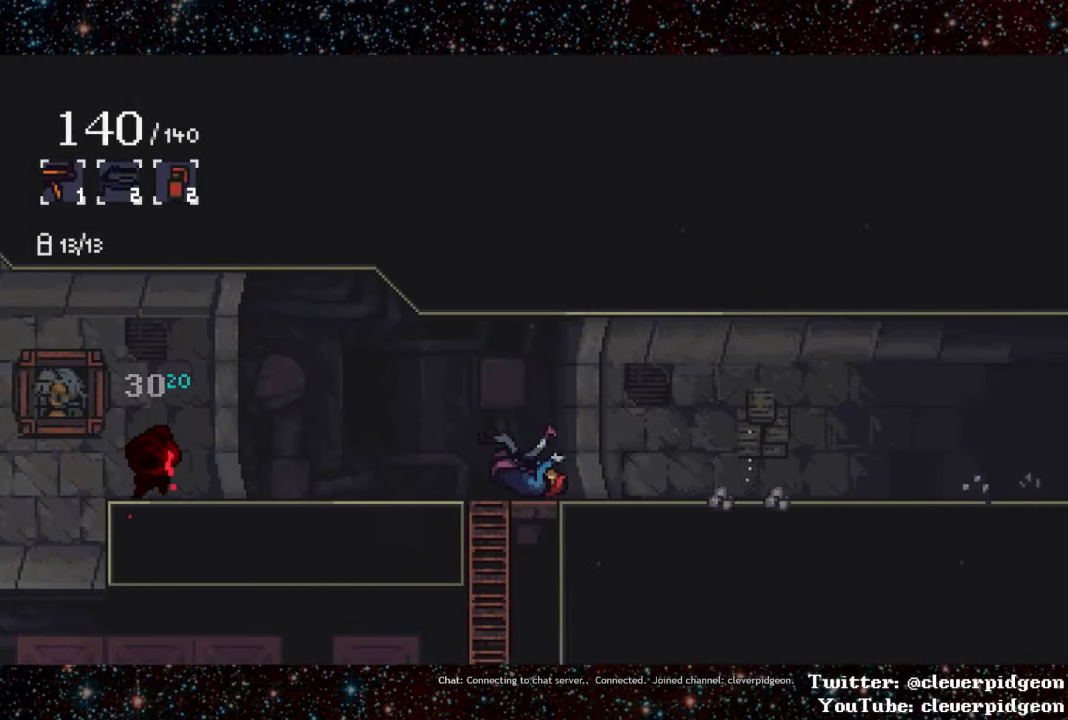
{"buttons": ["DPAD_LEFT"], "events": [[100, "L1", "down"], [500, "L1", "up"]]}
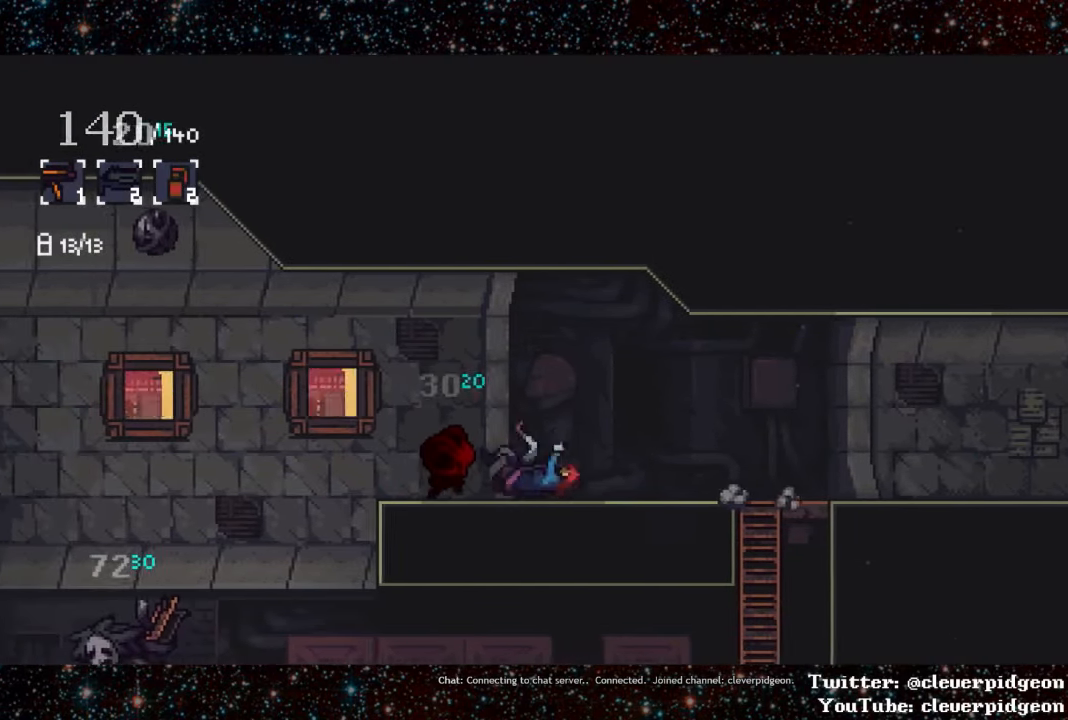
{"buttons": ["L1", "DPAD_LEFT"], "events": [[150, "L1", "down"]]}
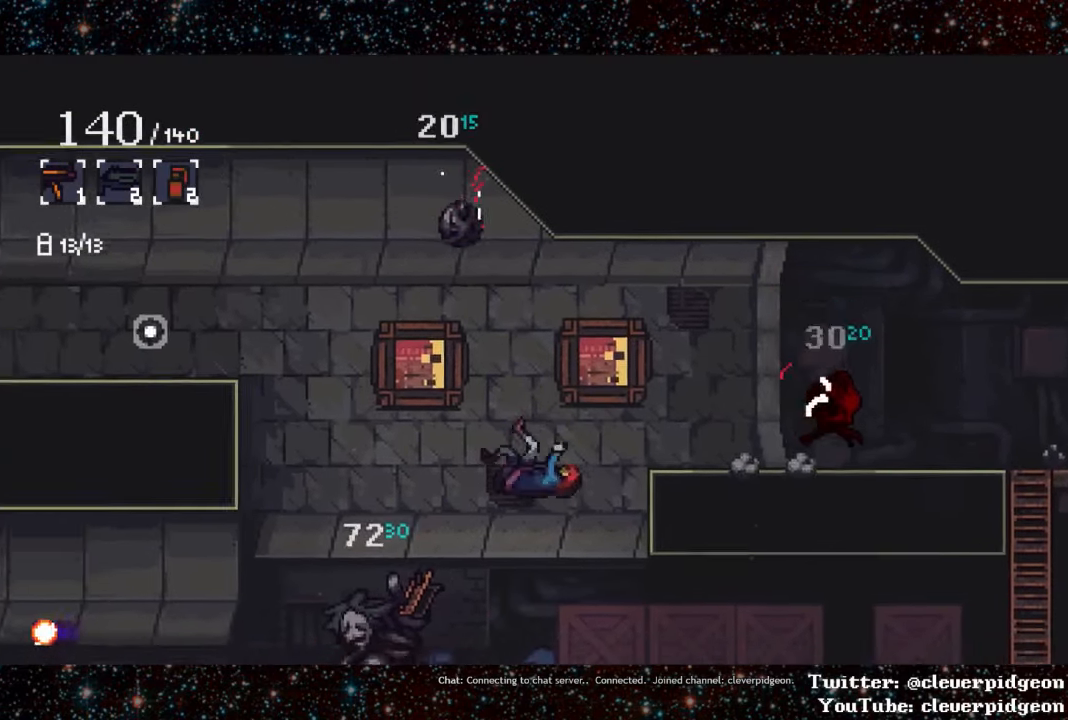
{"buttons": ["DPAD_LEFT"], "events": [[50, "L1", "up"], [100, "L1", "down"], [467, "L1", "up"]]}
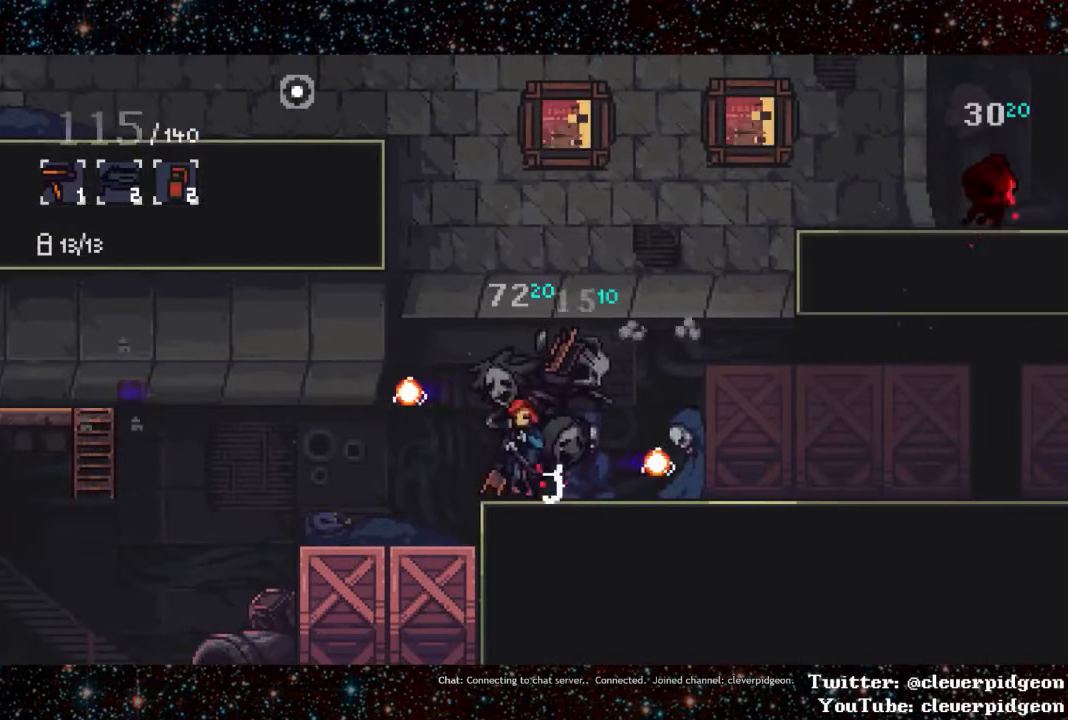
{"buttons": ["DPAD_LEFT"], "events": [[217, "L1", "down"], [483, "L1", "up"]]}
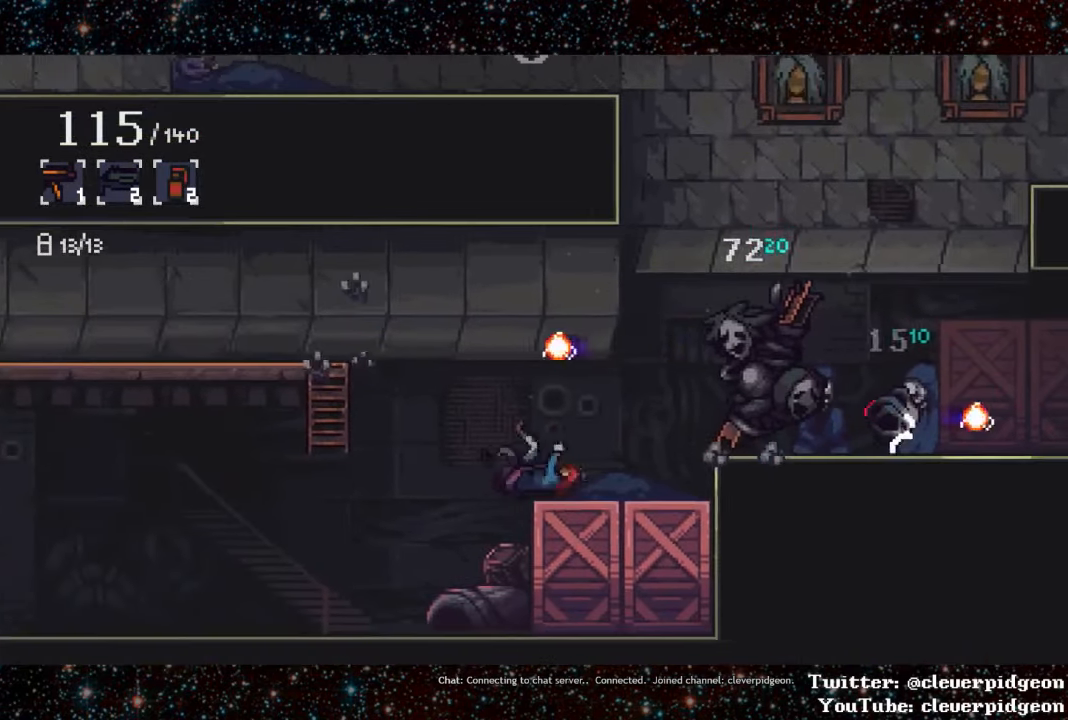
{"buttons": ["DPAD_LEFT"], "events": [[117, "L1", "down"], [450, "L1", "up"]]}
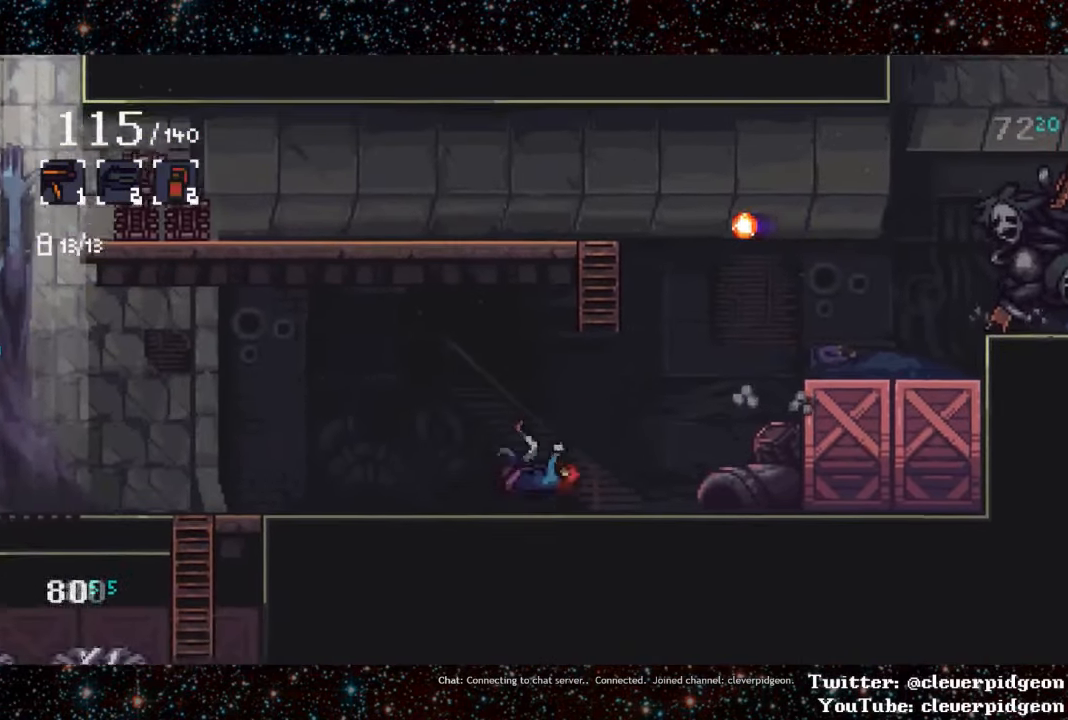
{"buttons": ["DPAD_LEFT"], "events": []}
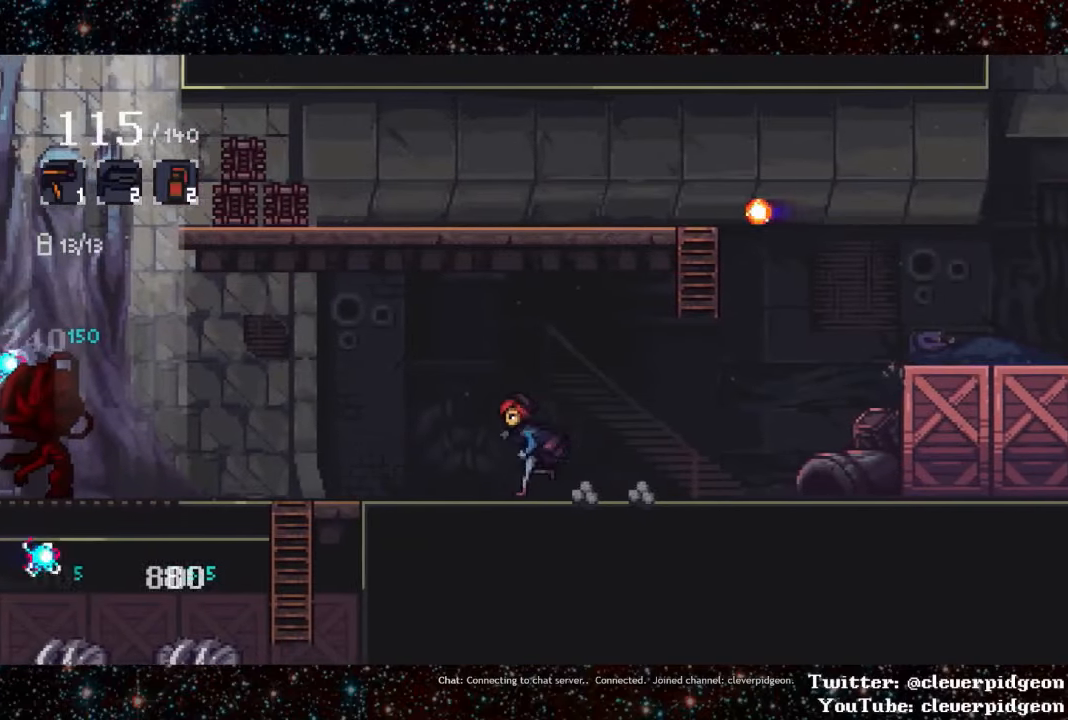
{"buttons": ["CIRCLE", "DPAD_LEFT"], "events": [[34, "L1", "down"], [134, "L1", "up"], [484, "CIRCLE", "down"]]}
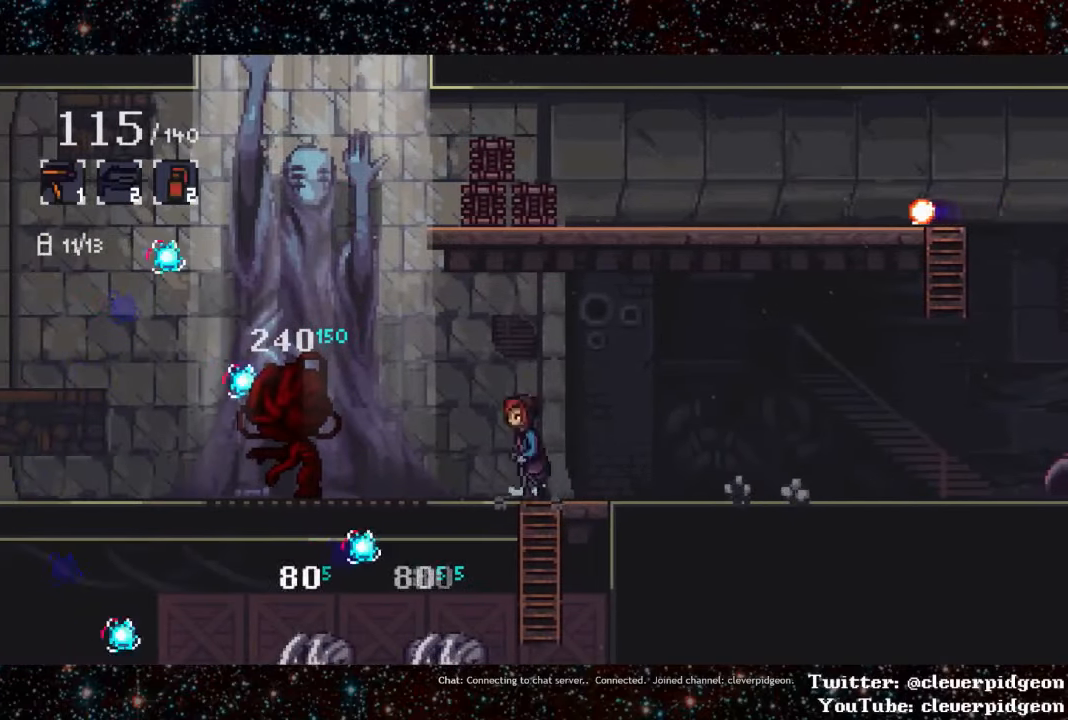
{"buttons": ["DPAD_RIGHT"], "events": [[100, "CIRCLE", "up"], [117, "DPAD_LEFT", "up"], [267, "DPAD_RIGHT", "down"]]}
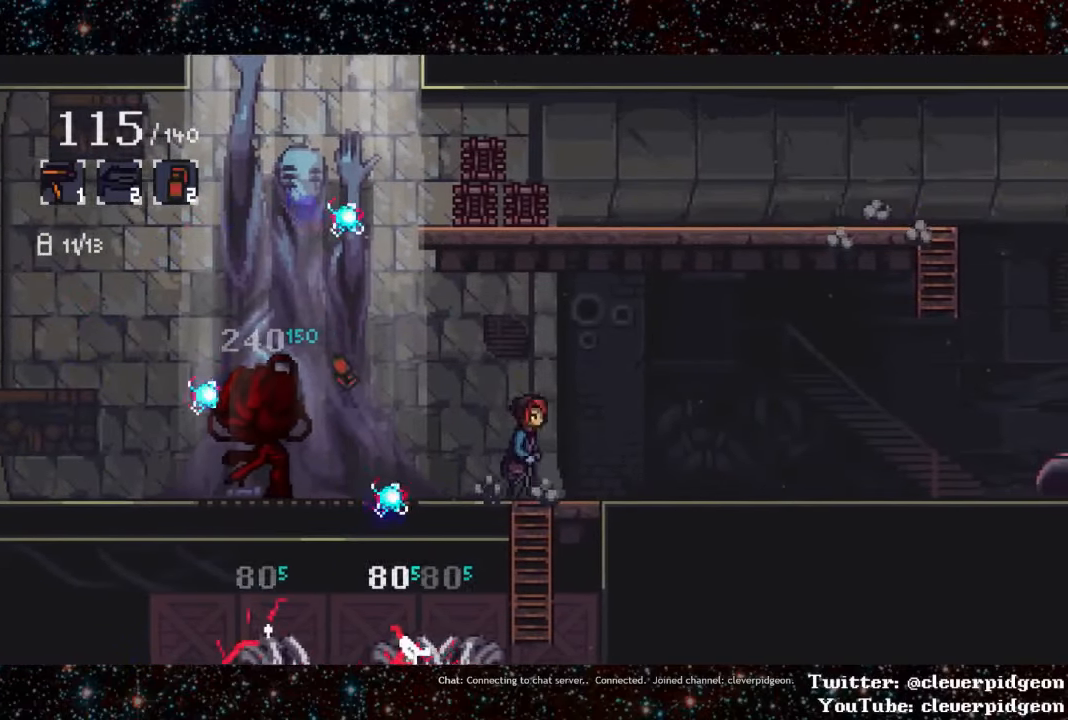
{"buttons": ["DPAD_RIGHT"], "events": [[17, "L1", "down"], [217, "L1", "up"]]}
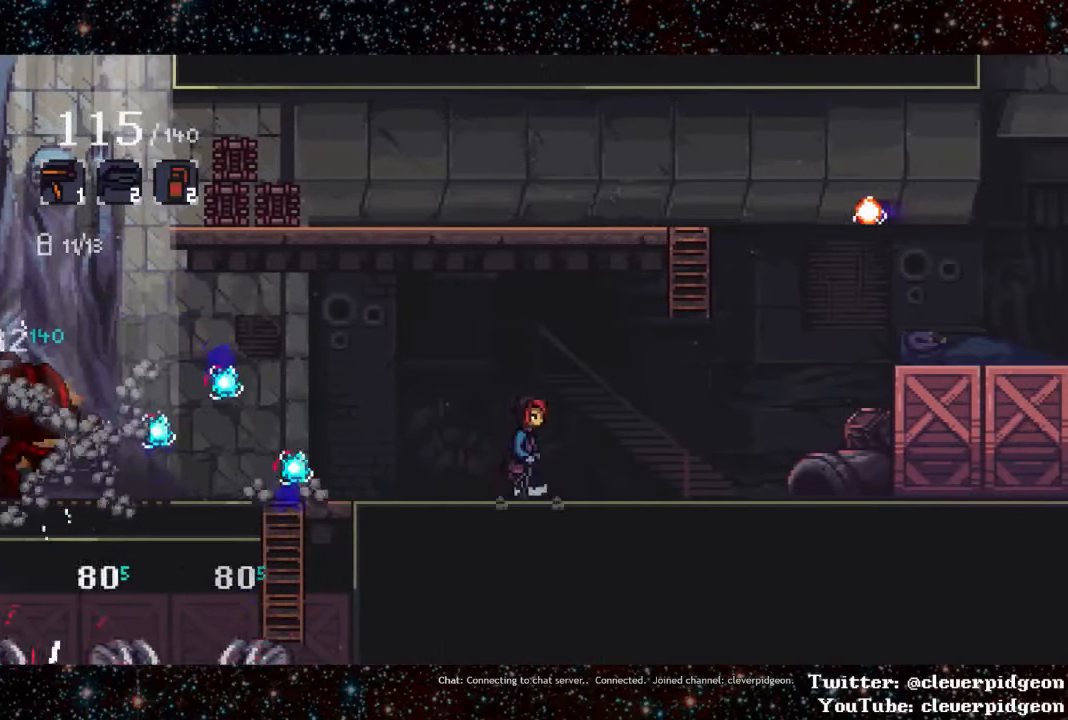
{"buttons": ["DPAD_RIGHT"], "events": []}
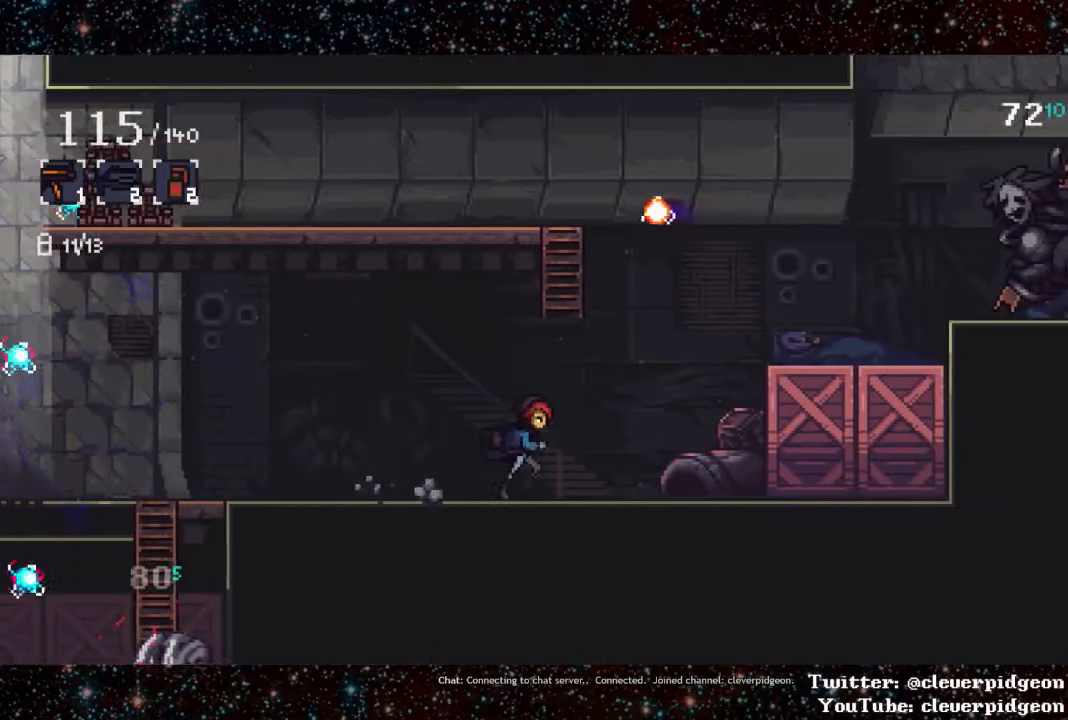
{"buttons": ["DPAD_RIGHT"], "events": [[234, "CROSS", "down"], [400, "CROSS", "up"]]}
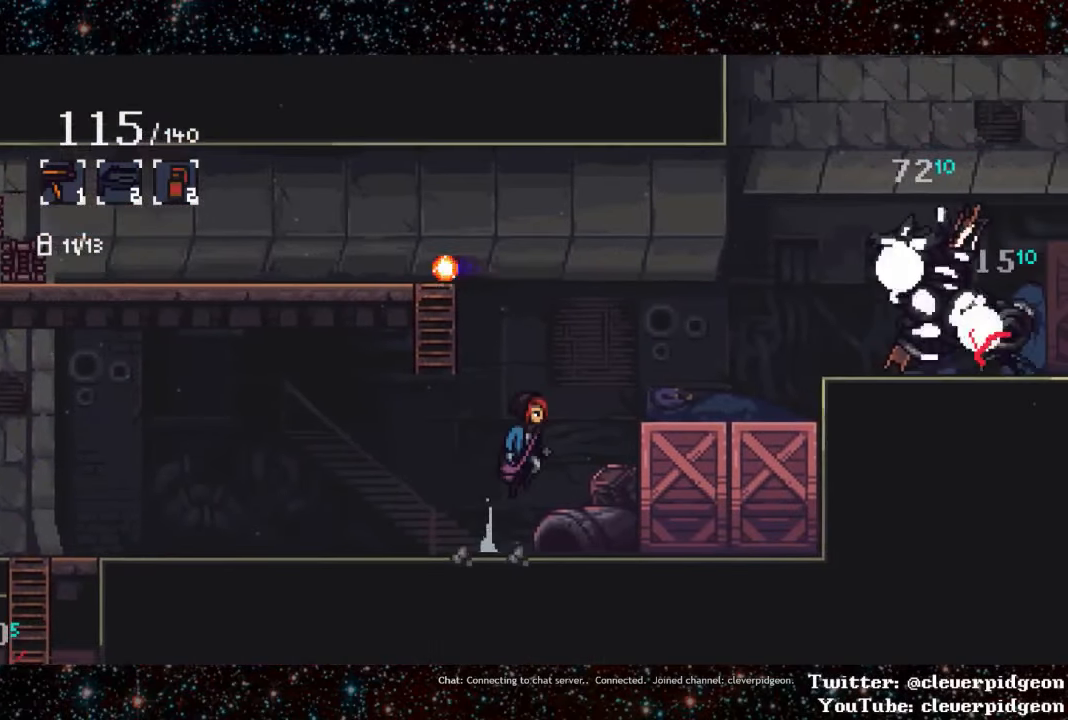
{"buttons": [], "events": [[117, "CROSS", "down"], [367, "CROSS", "up"], [484, "DPAD_RIGHT", "up"]]}
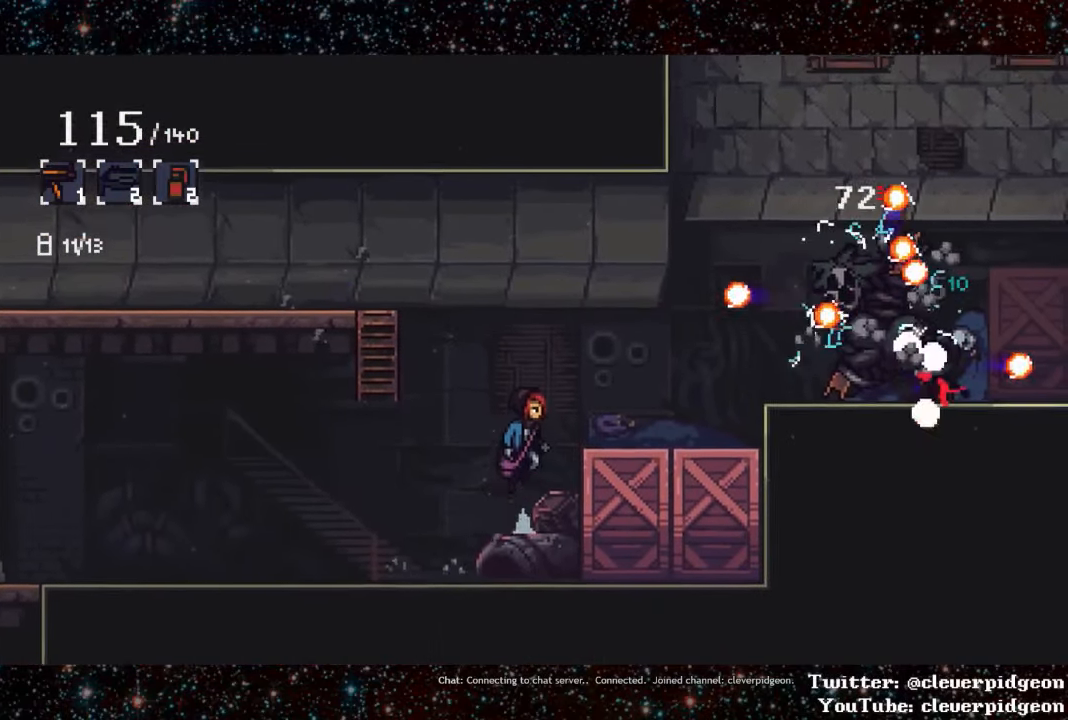
{"buttons": [], "events": [[267, "DPAD_LEFT", "down"], [400, "DPAD_LEFT", "up"]]}
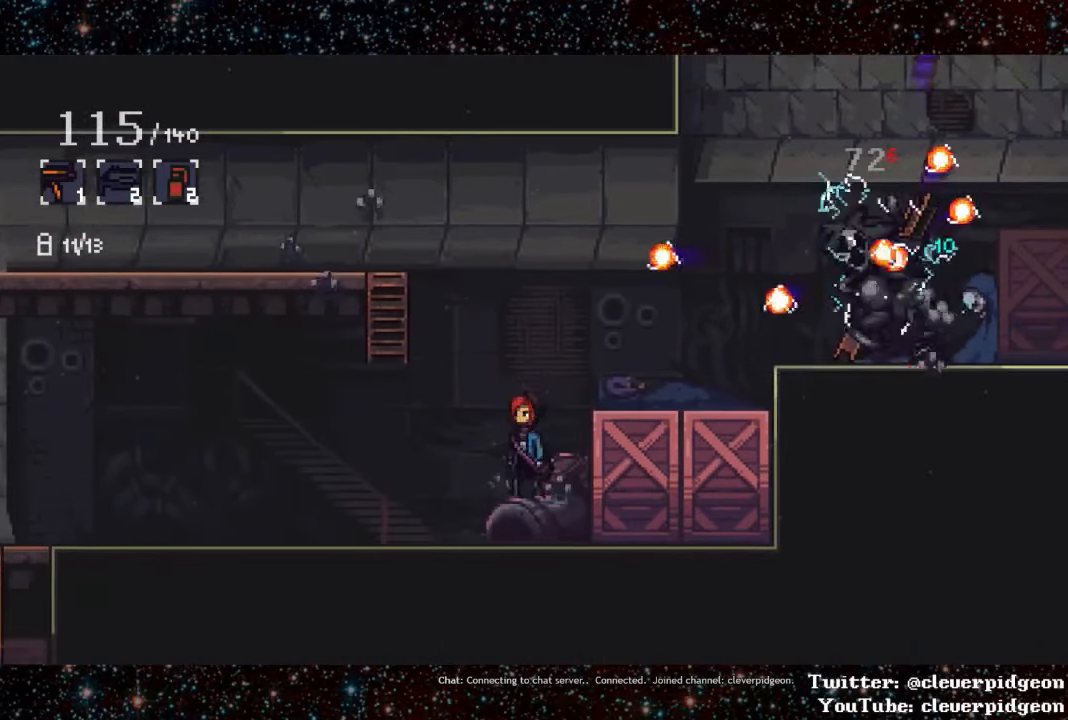
{"buttons": [], "events": [[67, "DPAD_RIGHT", "down"], [134, "DPAD_RIGHT", "up"]]}
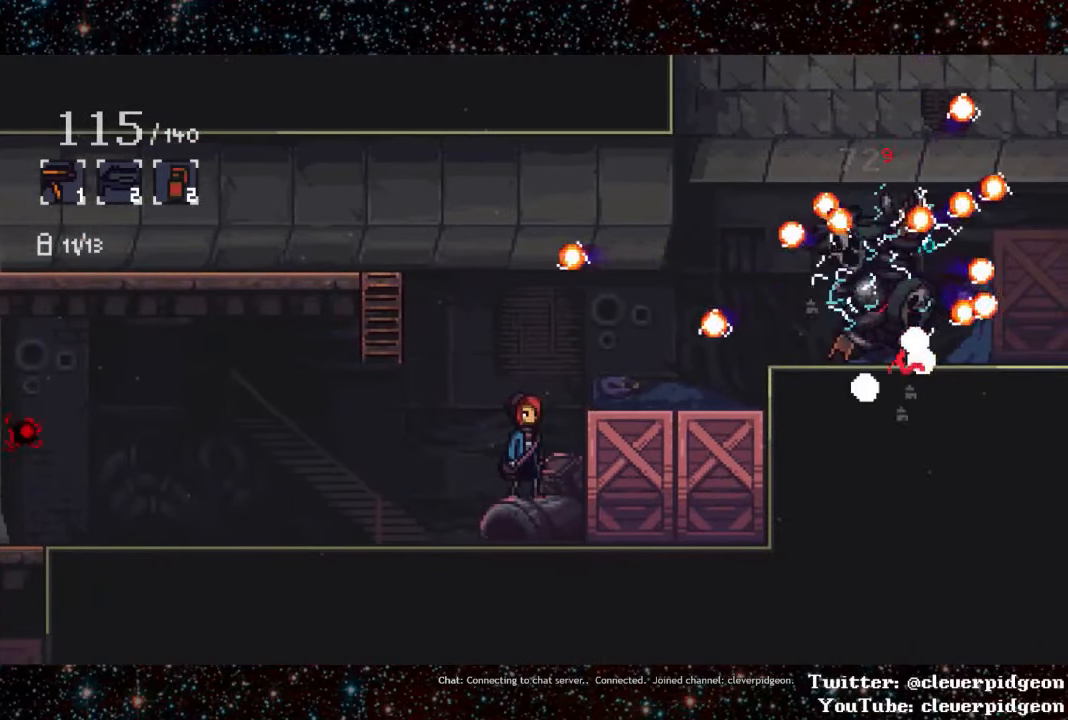
{"buttons": ["DPAD_LEFT"], "events": [[50, "DPAD_LEFT", "down"], [134, "DPAD_LEFT", "up"], [367, "DPAD_LEFT", "down"]]}